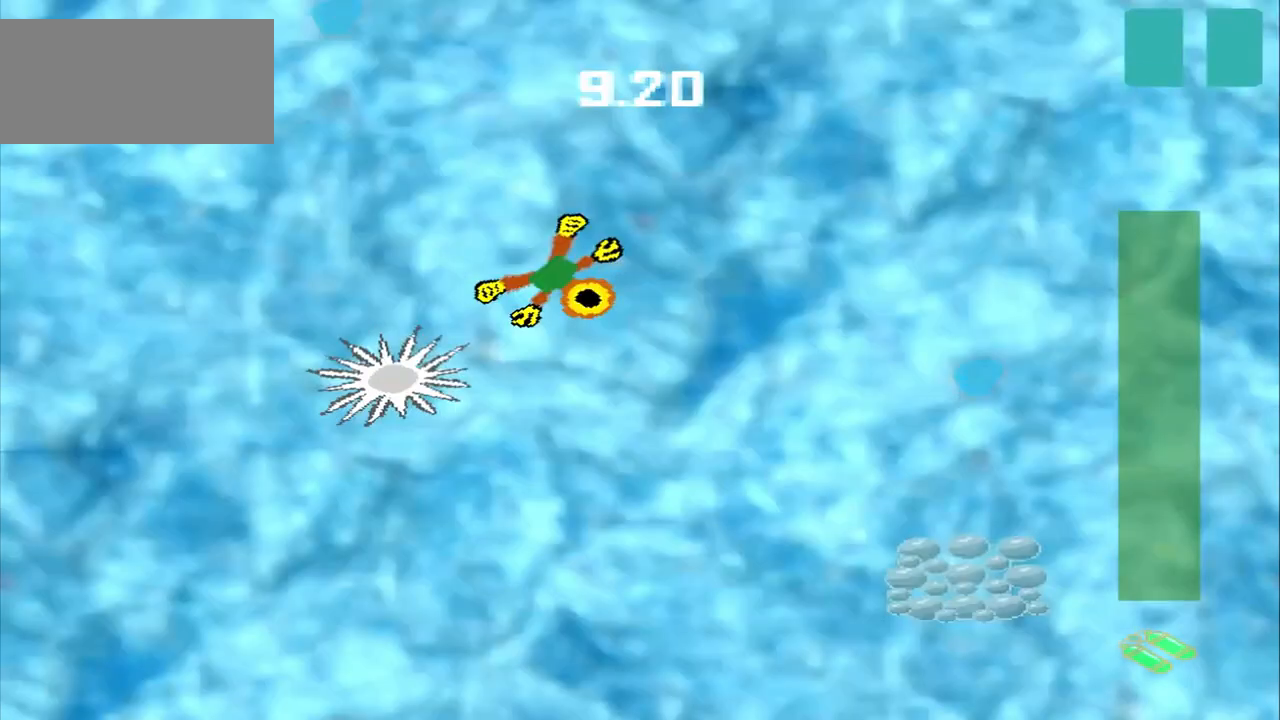
Gameplay with a controller (PlayStation layout); each line is a JSON object with the inputs held at the frame after it. "events" lists button and stick changes between this image and that frame as [ms after this image, input, new state], when the widget could be followed in between. Not read: CROSS L2 L3 R2 R3 right_stick.
{"buttons": [], "left_stick": "down-right", "events": []}
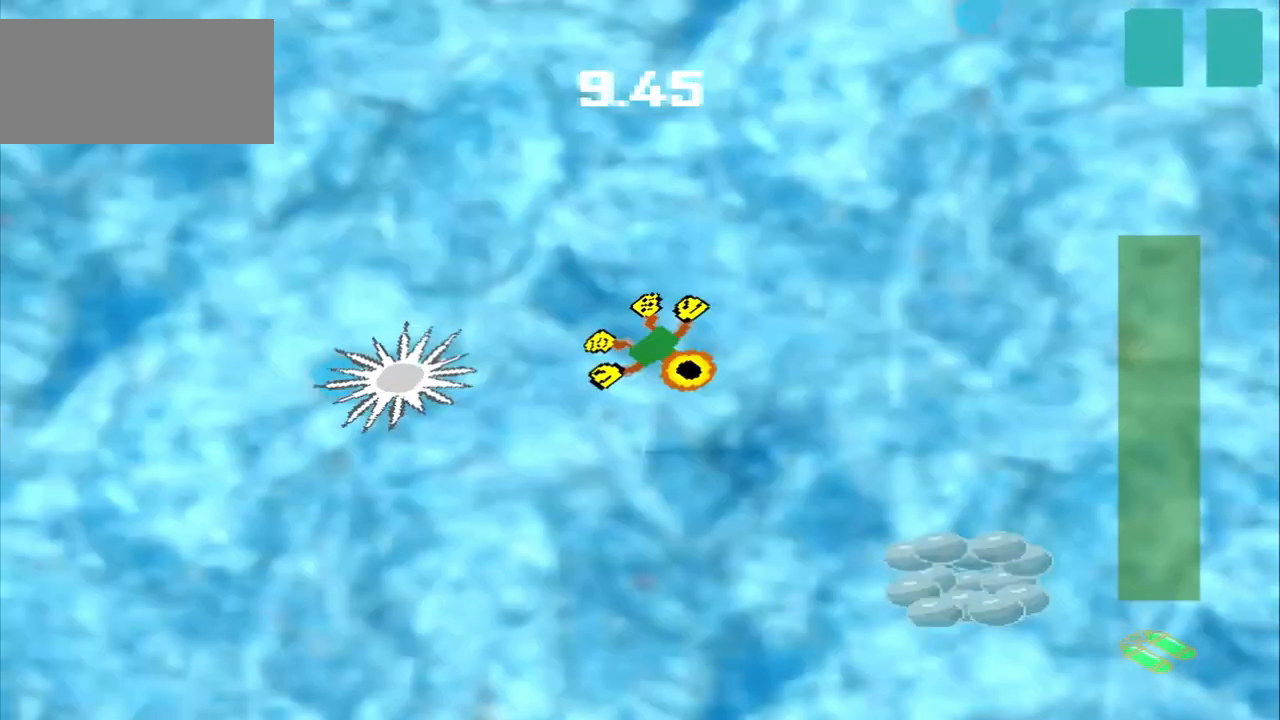
{"buttons": [], "left_stick": "down-right", "events": []}
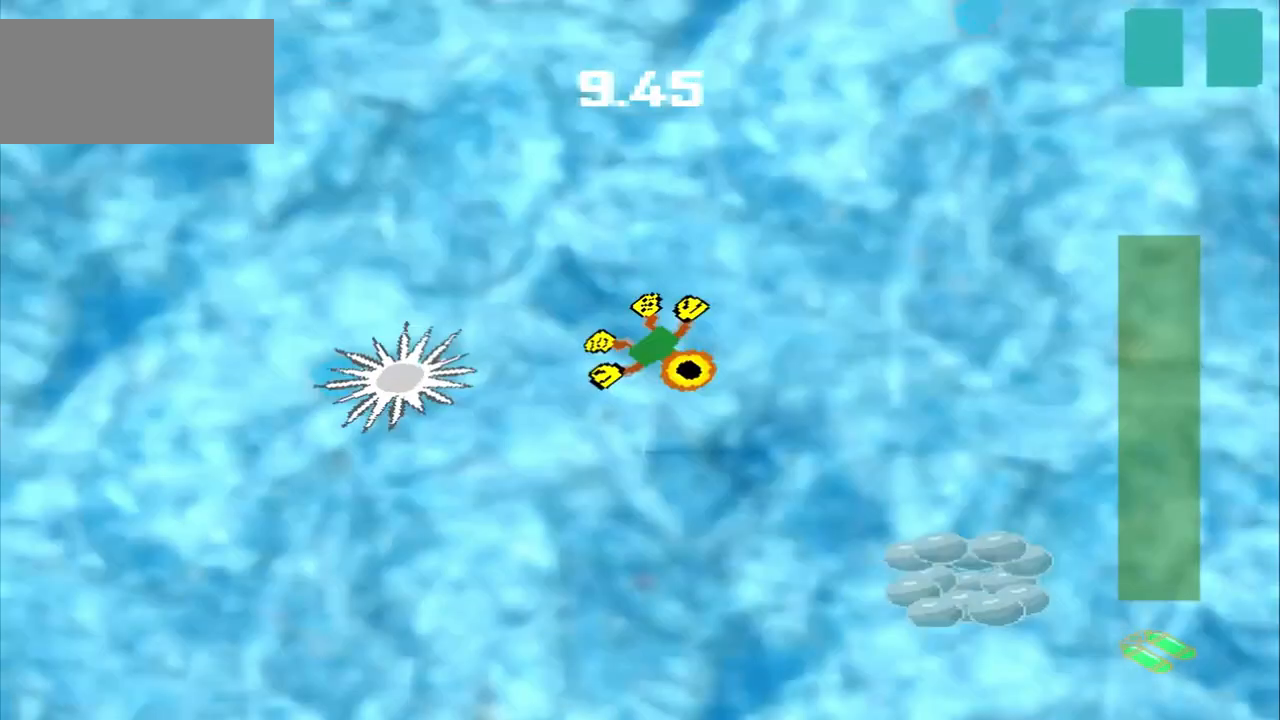
{"buttons": [], "left_stick": "down-right", "events": []}
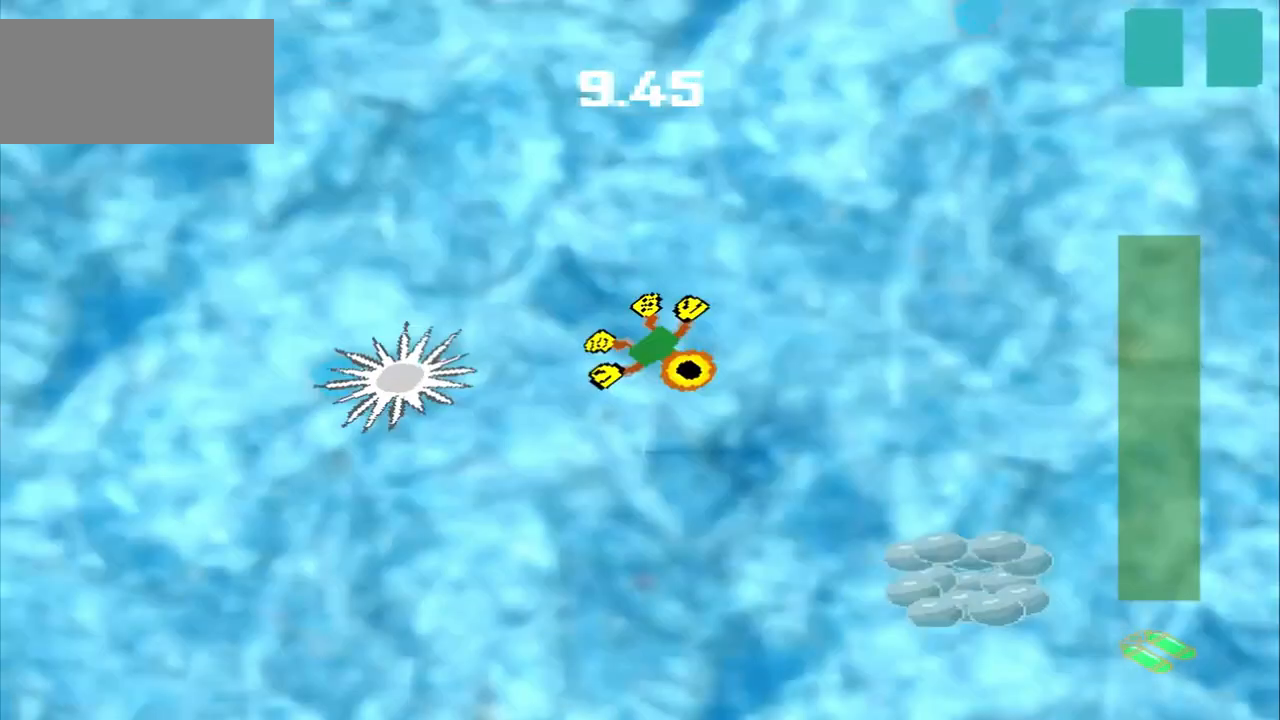
{"buttons": [], "left_stick": "down-right", "events": []}